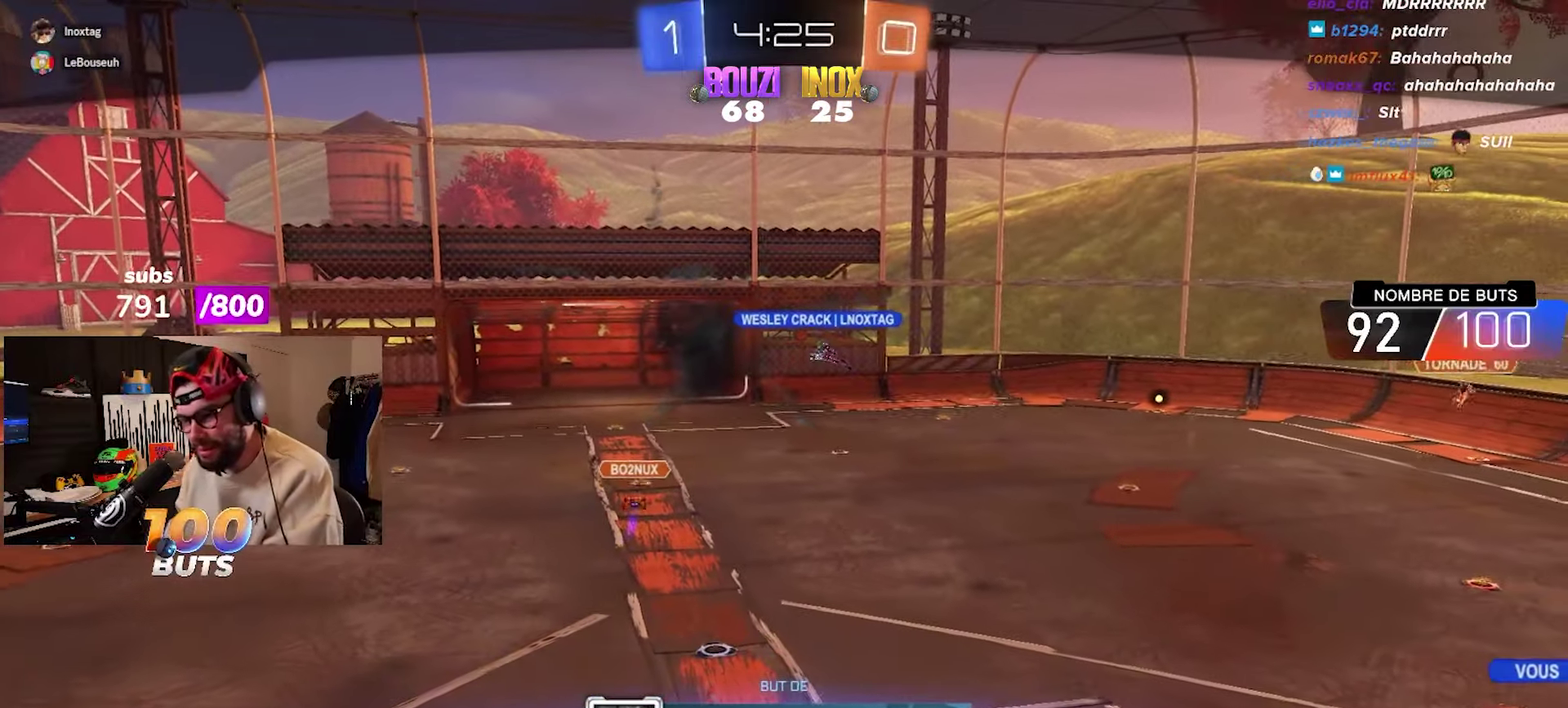
Gameplay with a controller (PlayStation layout); each line is a JSON object with the inputs held at the frame after it. "events" lists button and stick changes between this image and that frame as [ms after this image, input, new state], when the widget could be followed in between.
{"buttons": ["CROSS"], "left_stick": "center", "right_stick": "center"}
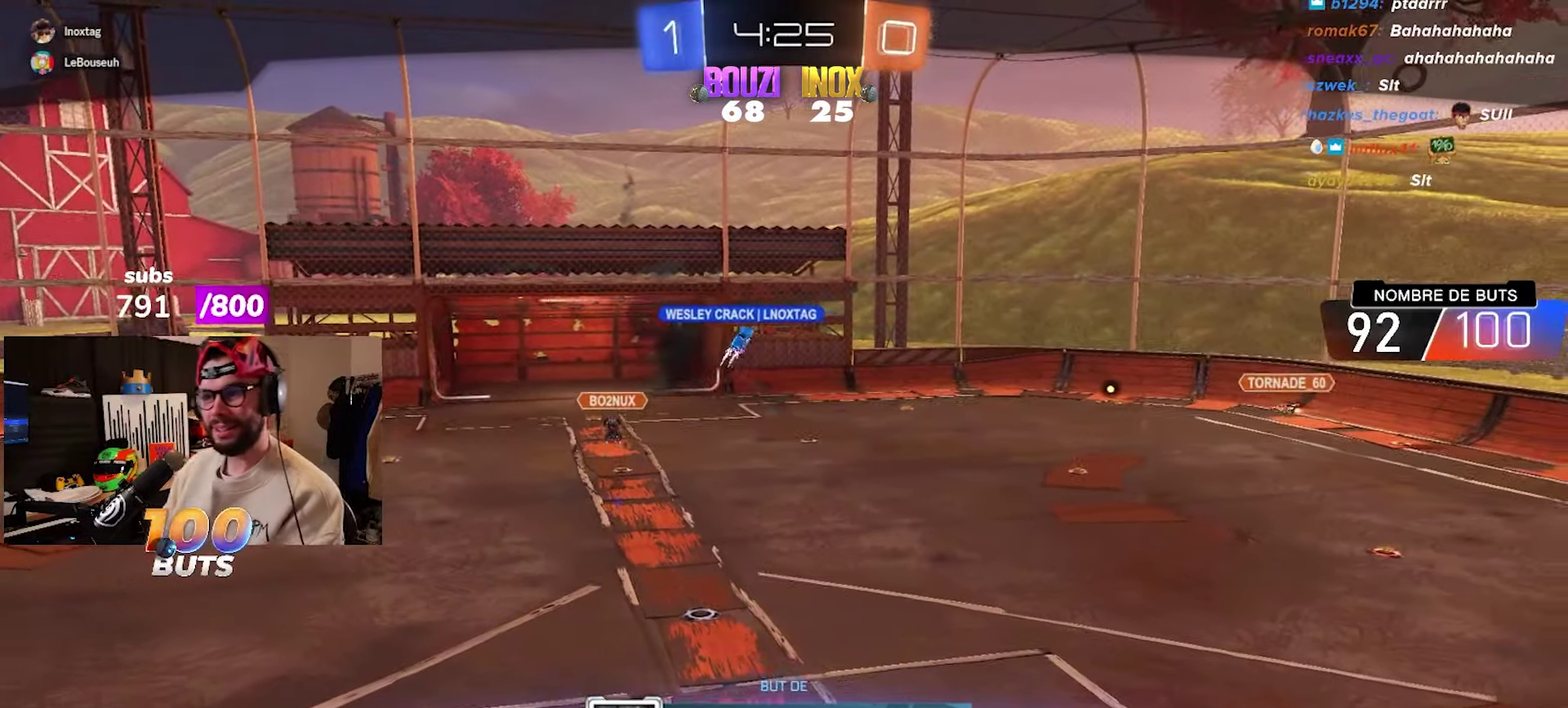
{"buttons": ["R2"], "left_stick": "center", "right_stick": "center", "events": [[83, "CROSS", "up"], [83, "left_stick", "left"], [250, "left_stick", "up-right"], [267, "L2", "down"], [350, "R2", "down"], [367, "L2", "up"], [450, "left_stick", "center"]]}
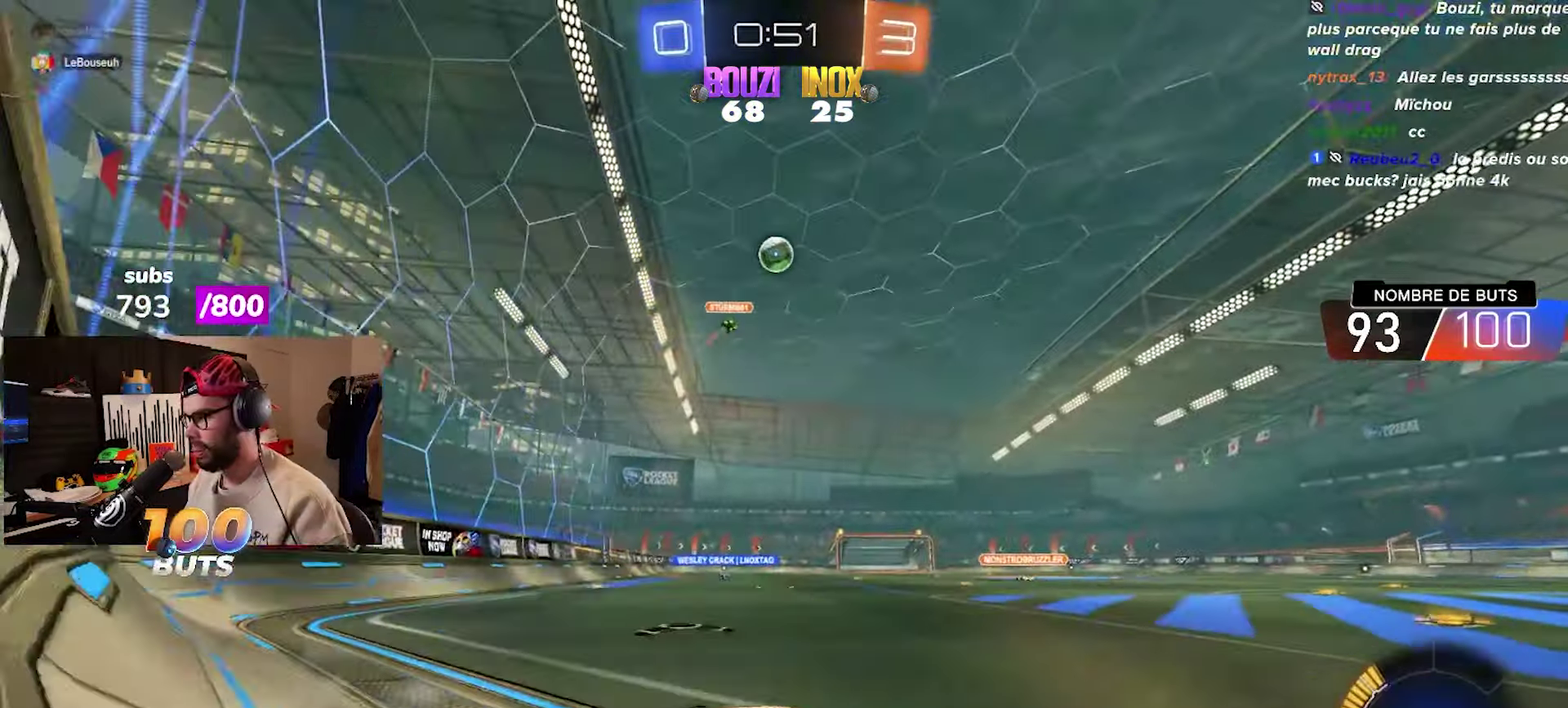
{"buttons": [], "left_stick": "center", "right_stick": "center", "events": [[67, "left_stick", "left"], [167, "left_stick", "center"], [200, "R2", "up"], [233, "left_stick", "left"], [250, "L2", "down"], [333, "L2", "up"], [500, "left_stick", "center"]]}
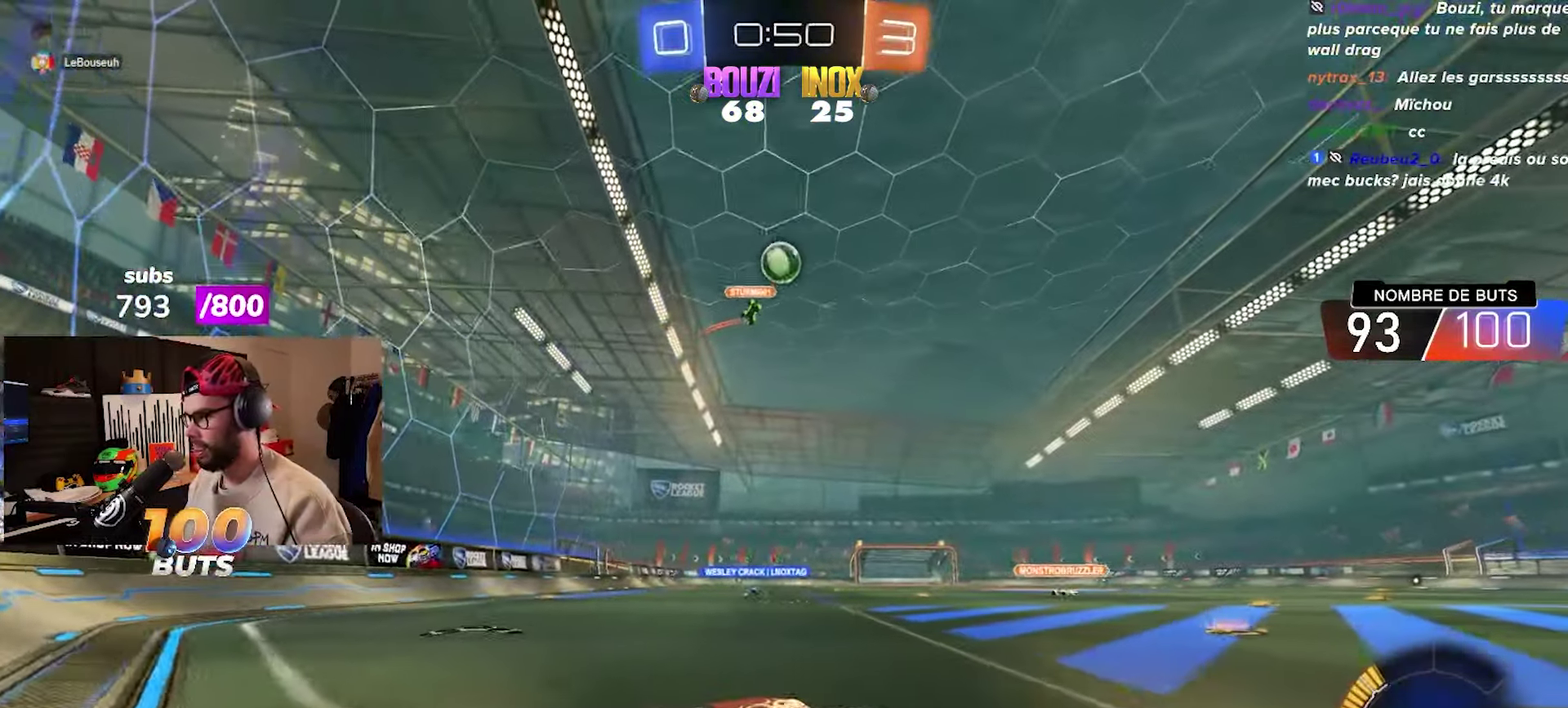
{"buttons": ["R2"], "left_stick": "up-right", "right_stick": "center", "events": [[33, "R2", "down"], [400, "left_stick", "up-right"]]}
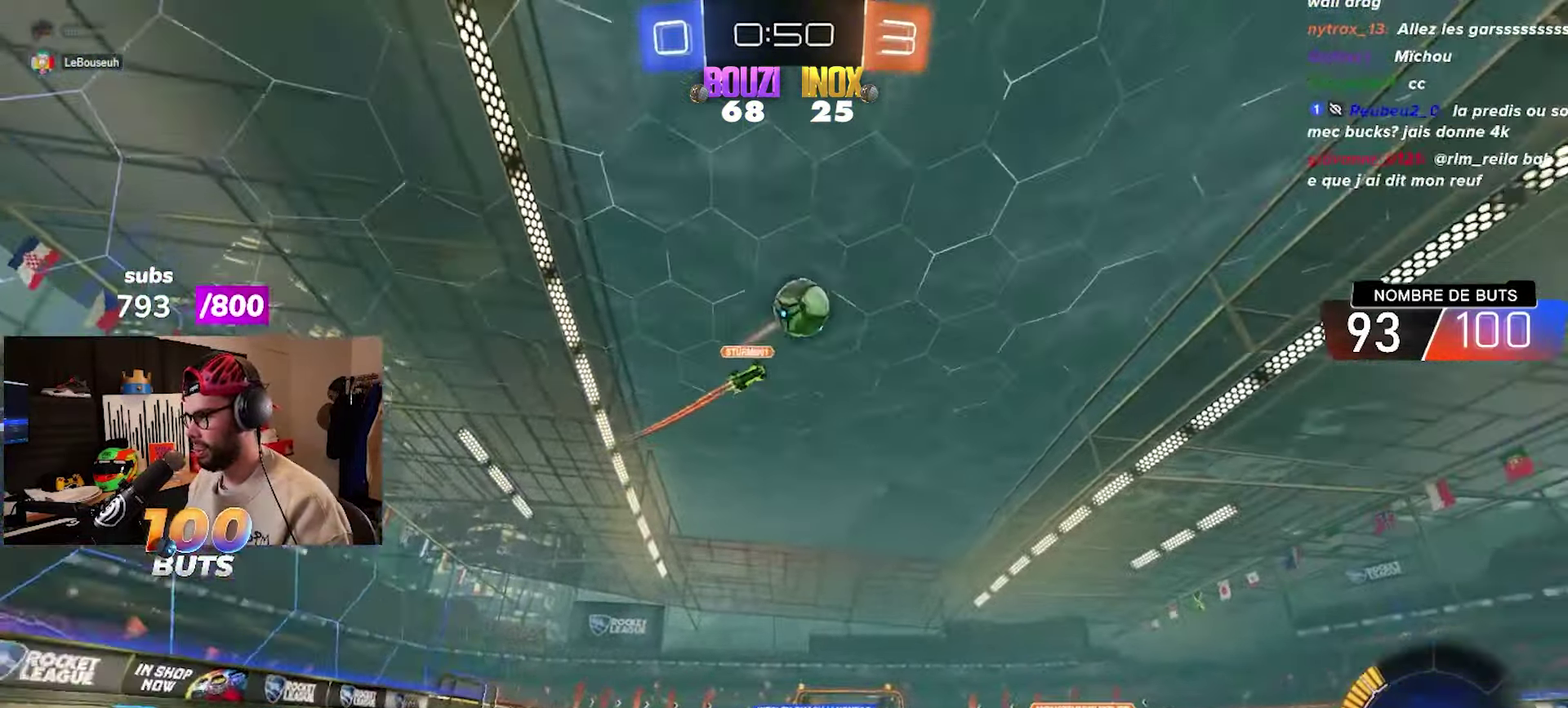
{"buttons": ["R2"], "left_stick": "left", "right_stick": "center", "events": [[267, "left_stick", "left"]]}
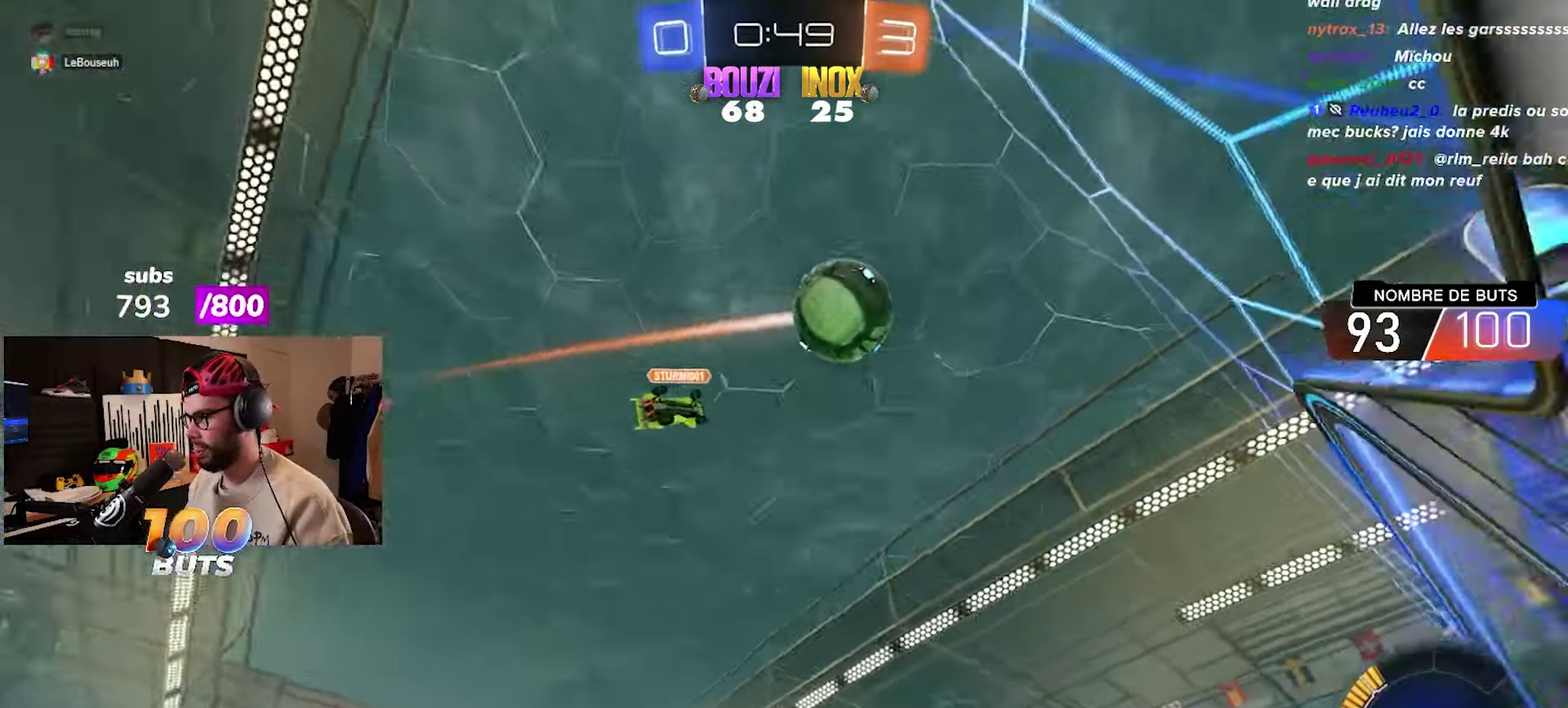
{"buttons": [], "left_stick": "center", "right_stick": "center", "events": [[100, "left_stick", "center"], [183, "R2", "up"]]}
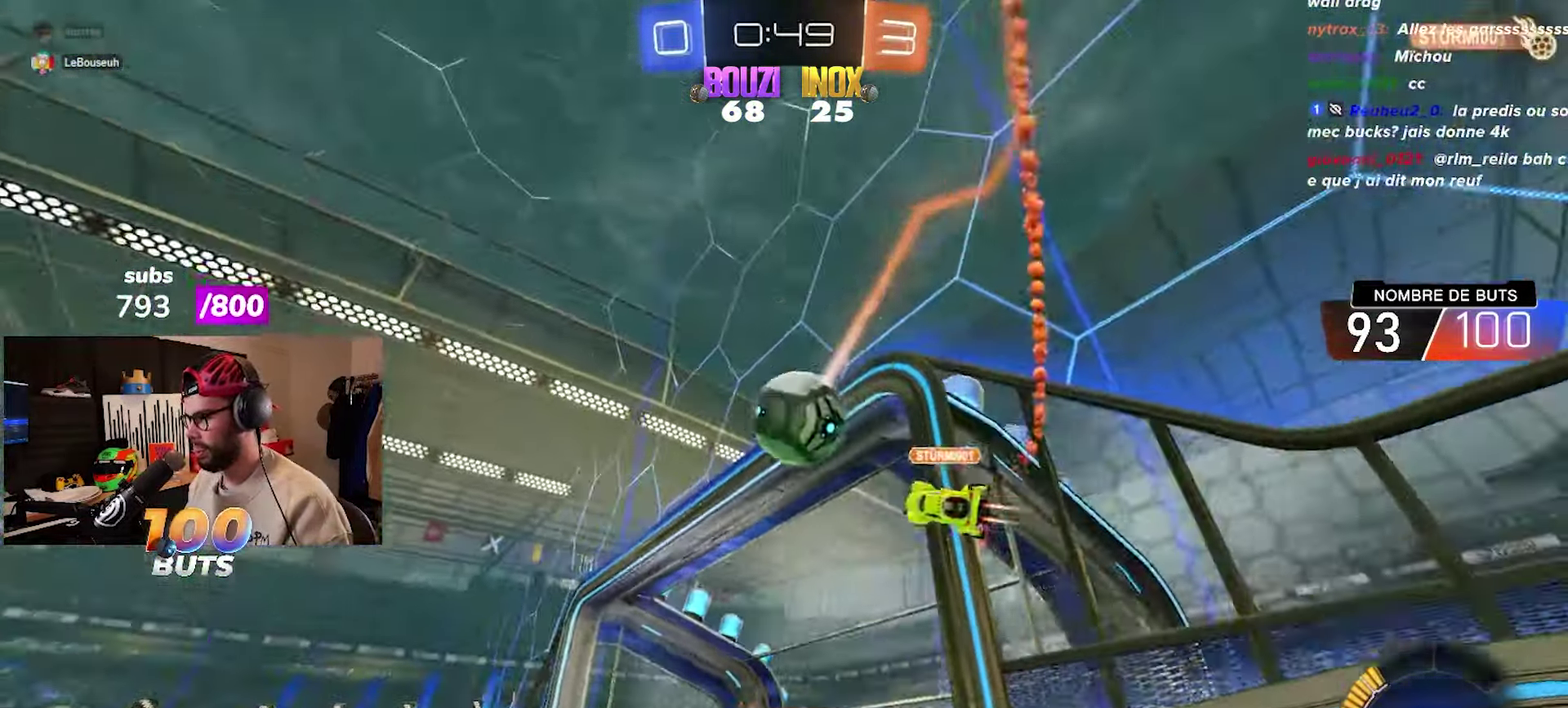
{"buttons": ["R2"], "left_stick": "up-right", "right_stick": "center", "events": [[117, "left_stick", "left"], [133, "R2", "down"], [183, "CIRCLE", "down"], [233, "left_stick", "up-right"], [417, "CIRCLE", "up"]]}
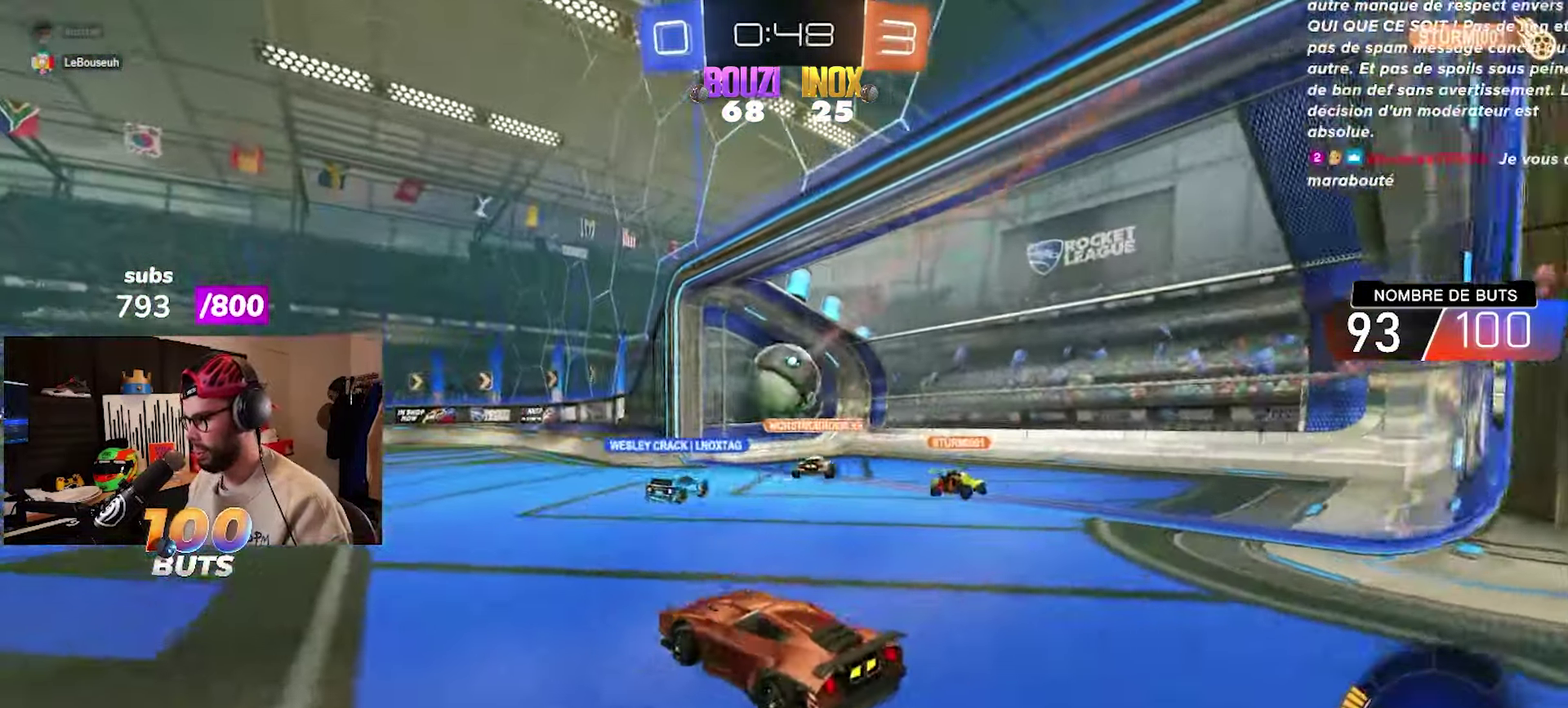
{"buttons": ["L2"], "left_stick": "left", "right_stick": "center", "events": [[417, "left_stick", "center"], [433, "R2", "up"], [483, "L2", "down"], [483, "left_stick", "left"]]}
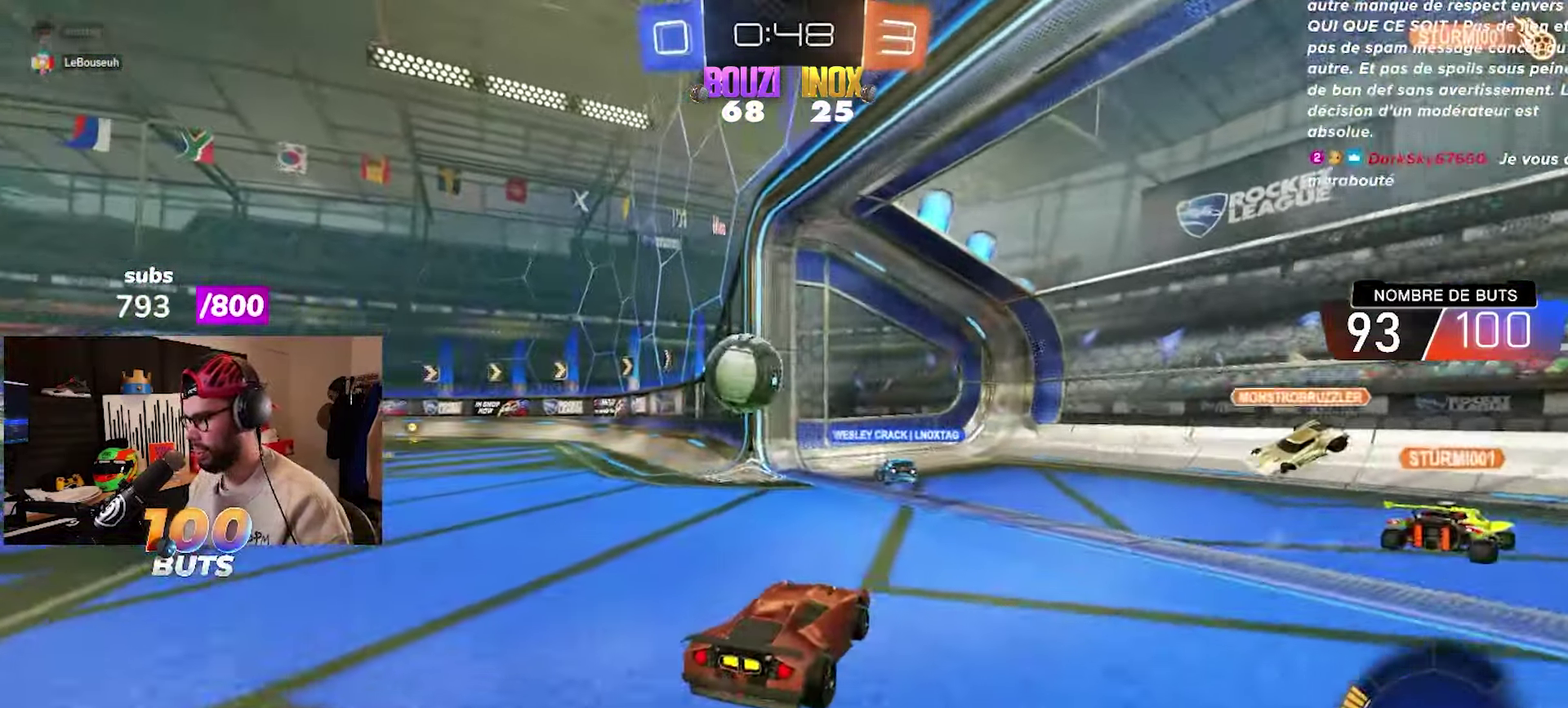
{"buttons": [], "left_stick": "left", "right_stick": "center", "events": [[150, "R2", "down"], [167, "L2", "up"], [433, "R2", "up"]]}
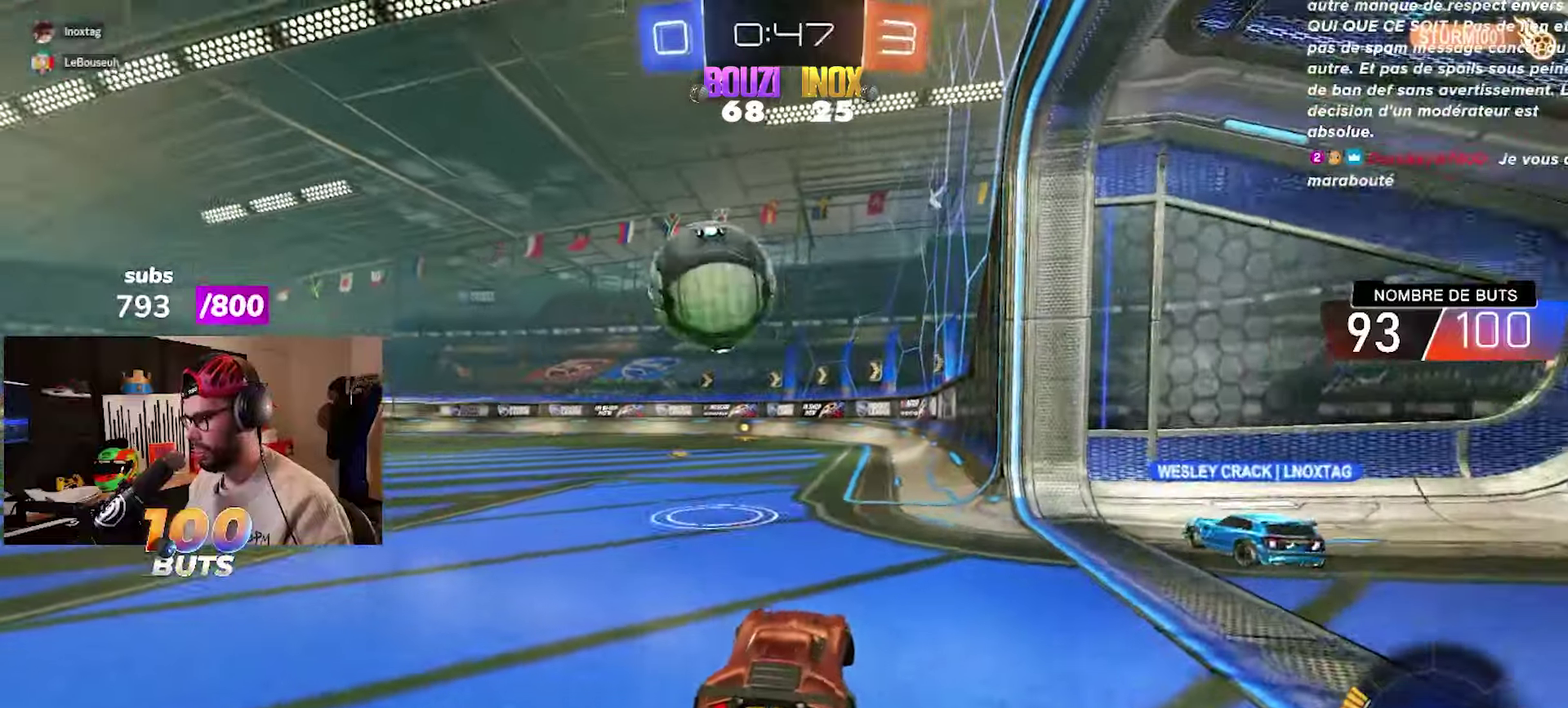
{"buttons": ["CIRCLE", "R2"], "left_stick": "left", "right_stick": "center", "events": [[100, "R2", "down"], [383, "CIRCLE", "down"]]}
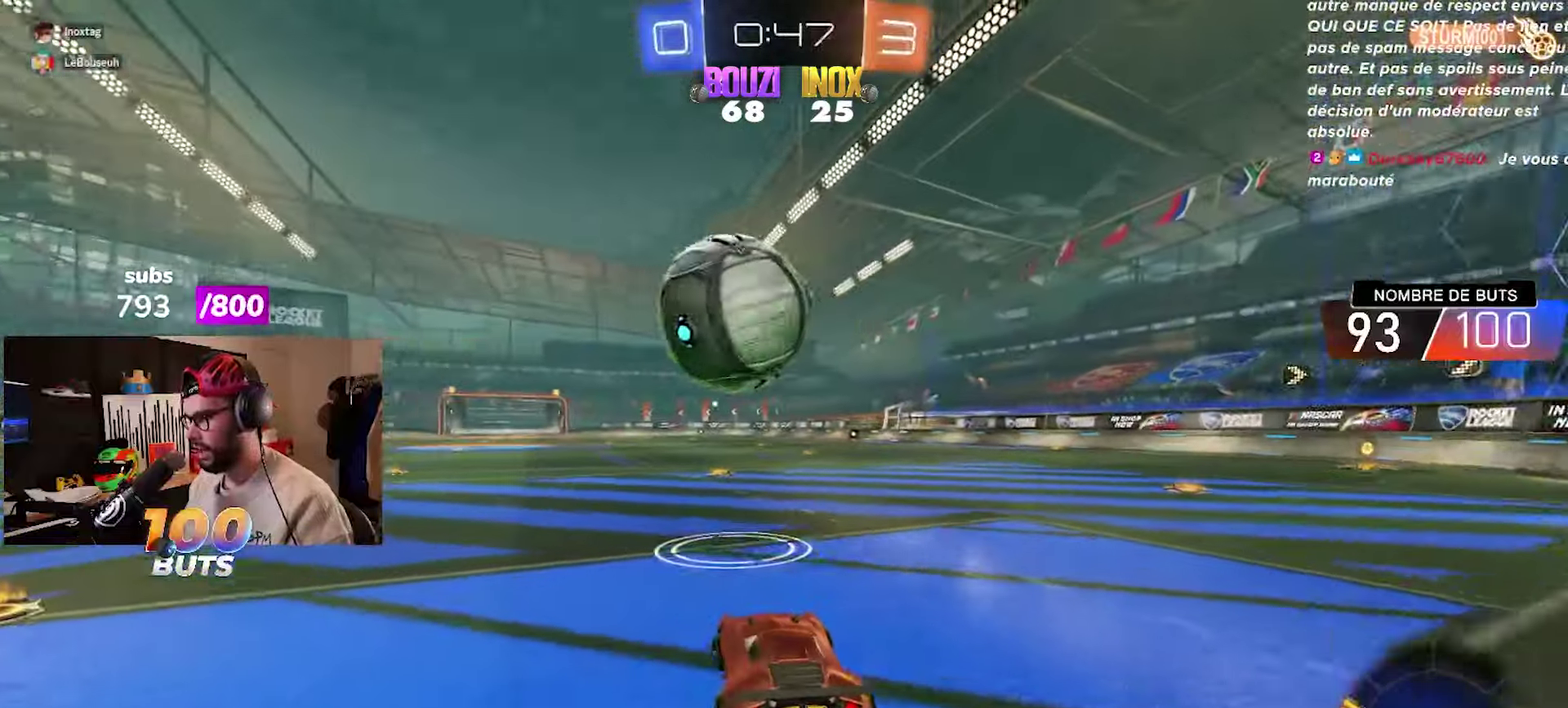
{"buttons": ["CIRCLE", "R2"], "left_stick": "center", "right_stick": "center", "events": [[117, "left_stick", "center"], [233, "left_stick", "up-right"], [333, "left_stick", "center"]]}
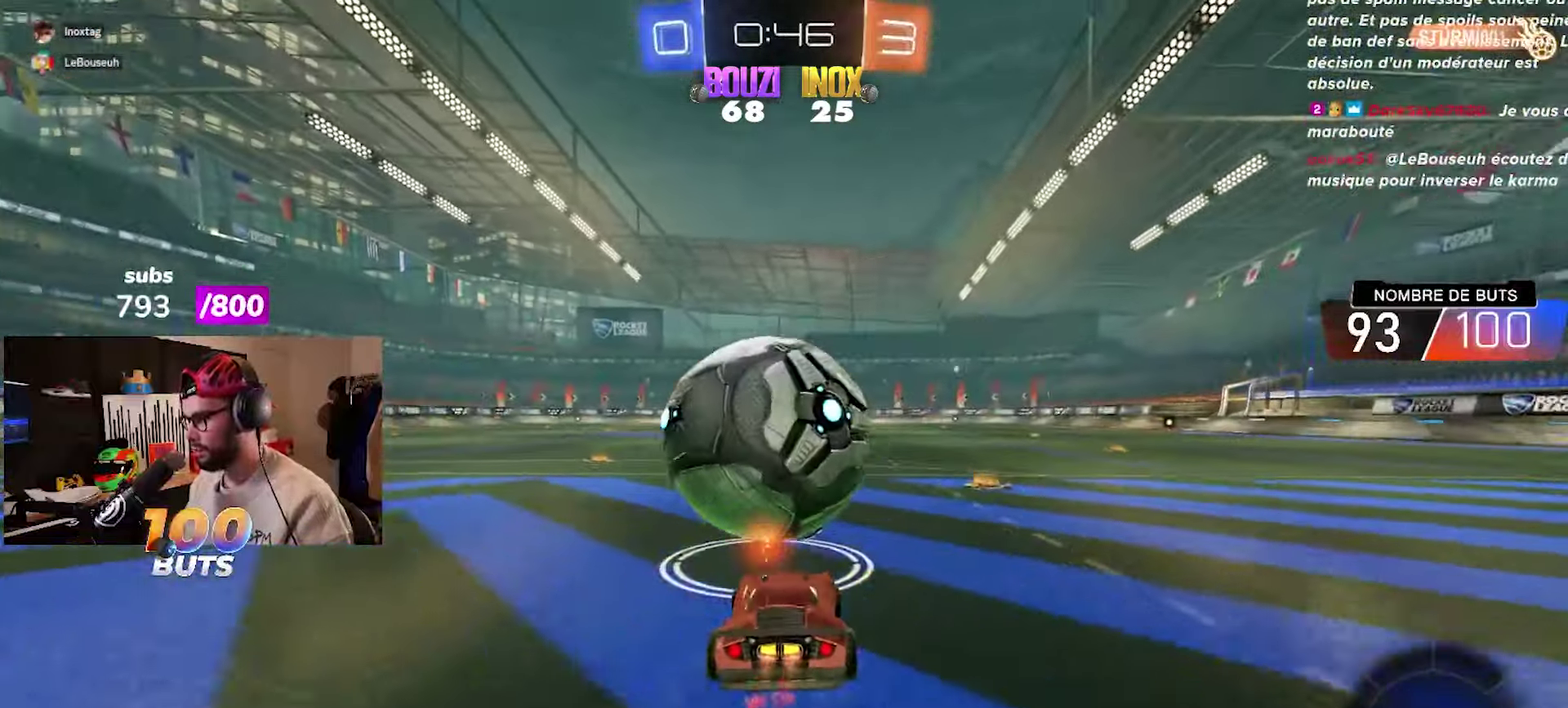
{"buttons": ["CIRCLE", "R2"], "left_stick": "center", "right_stick": "center", "events": [[117, "left_stick", "left"], [183, "left_stick", "center"], [250, "left_stick", "up-right"], [350, "left_stick", "center"]]}
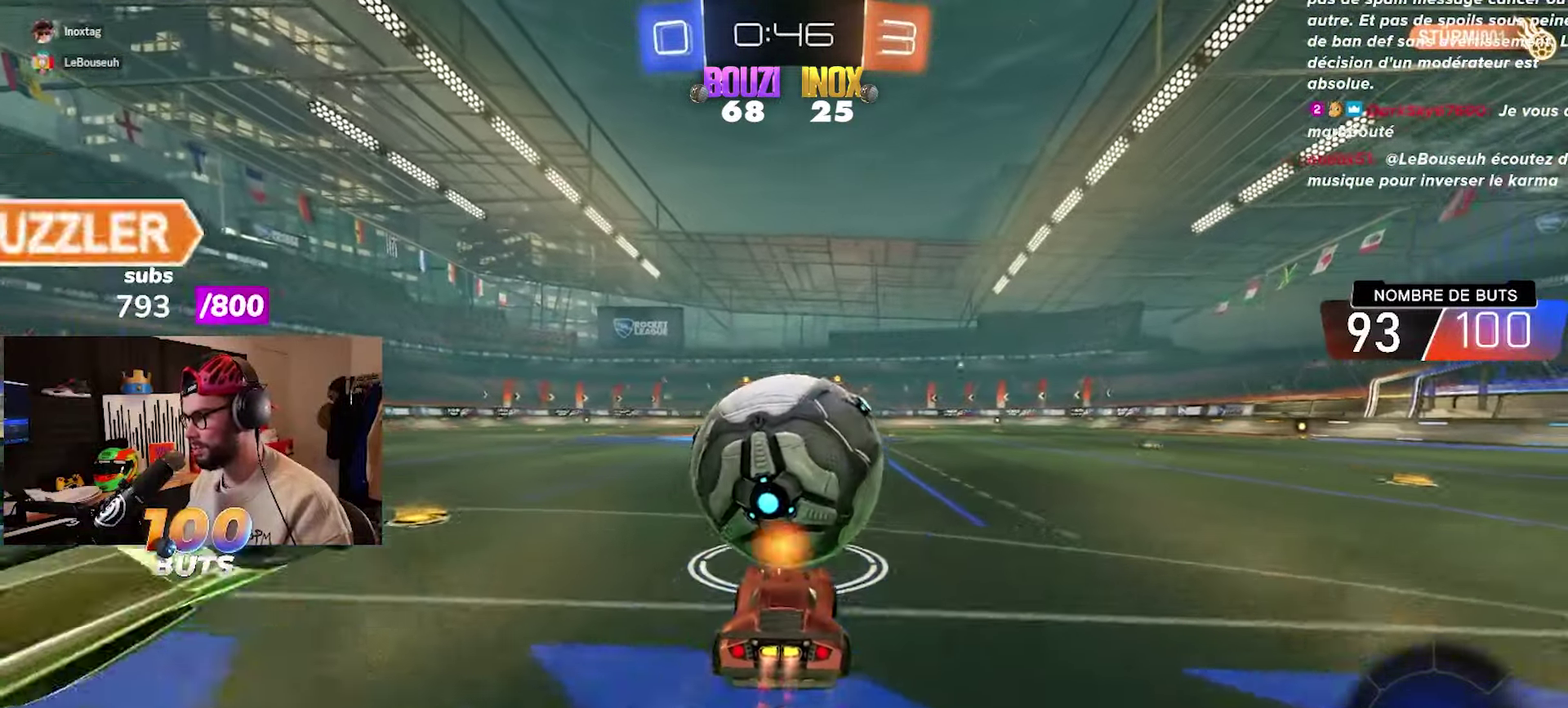
{"buttons": ["CIRCLE", "R2"], "left_stick": "left", "right_stick": "center", "events": [[117, "left_stick", "up-right"], [200, "left_stick", "center"], [467, "left_stick", "left"]]}
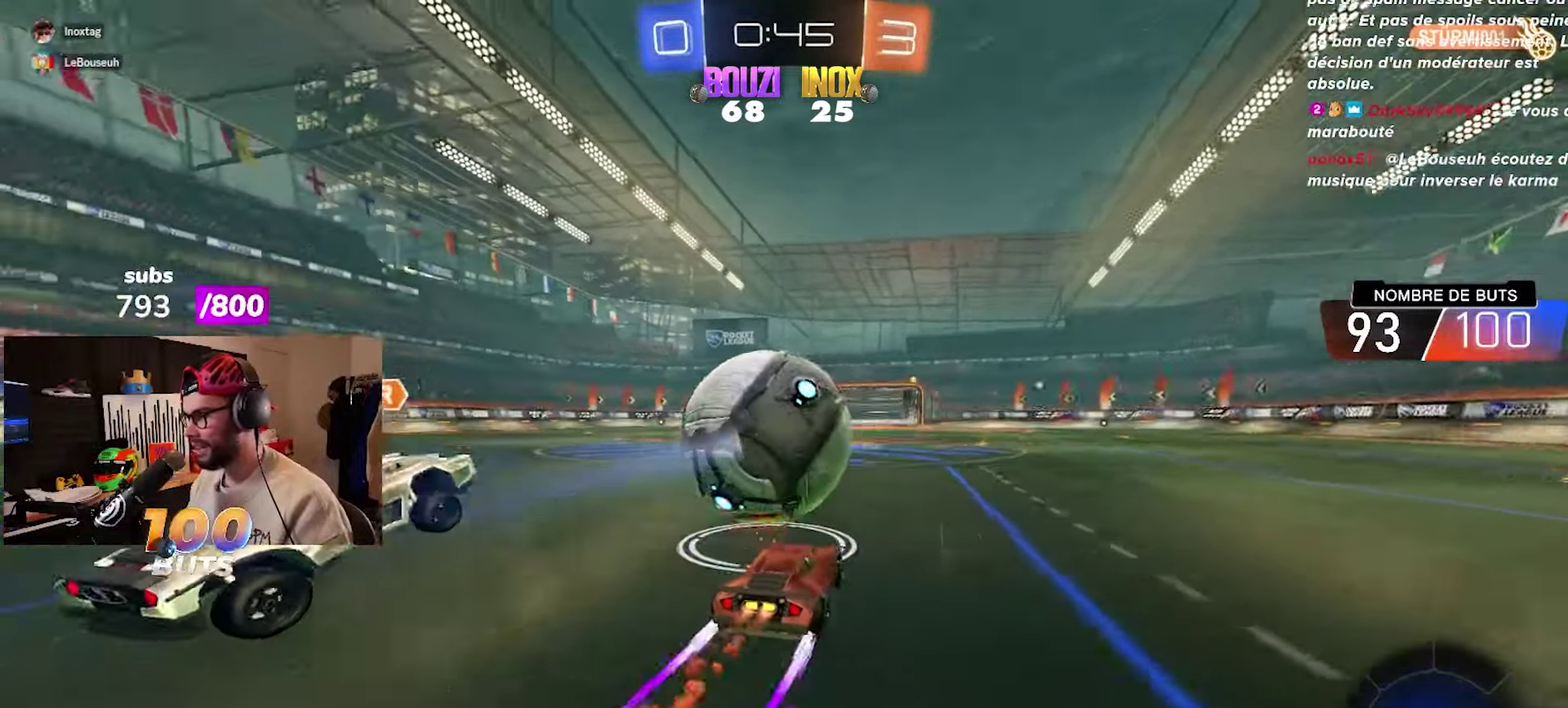
{"buttons": ["CIRCLE", "R2"], "left_stick": "center", "right_stick": "center", "events": [[50, "left_stick", "center"], [233, "CIRCLE", "up"], [300, "CIRCLE", "down"], [417, "left_stick", "left"], [467, "left_stick", "center"]]}
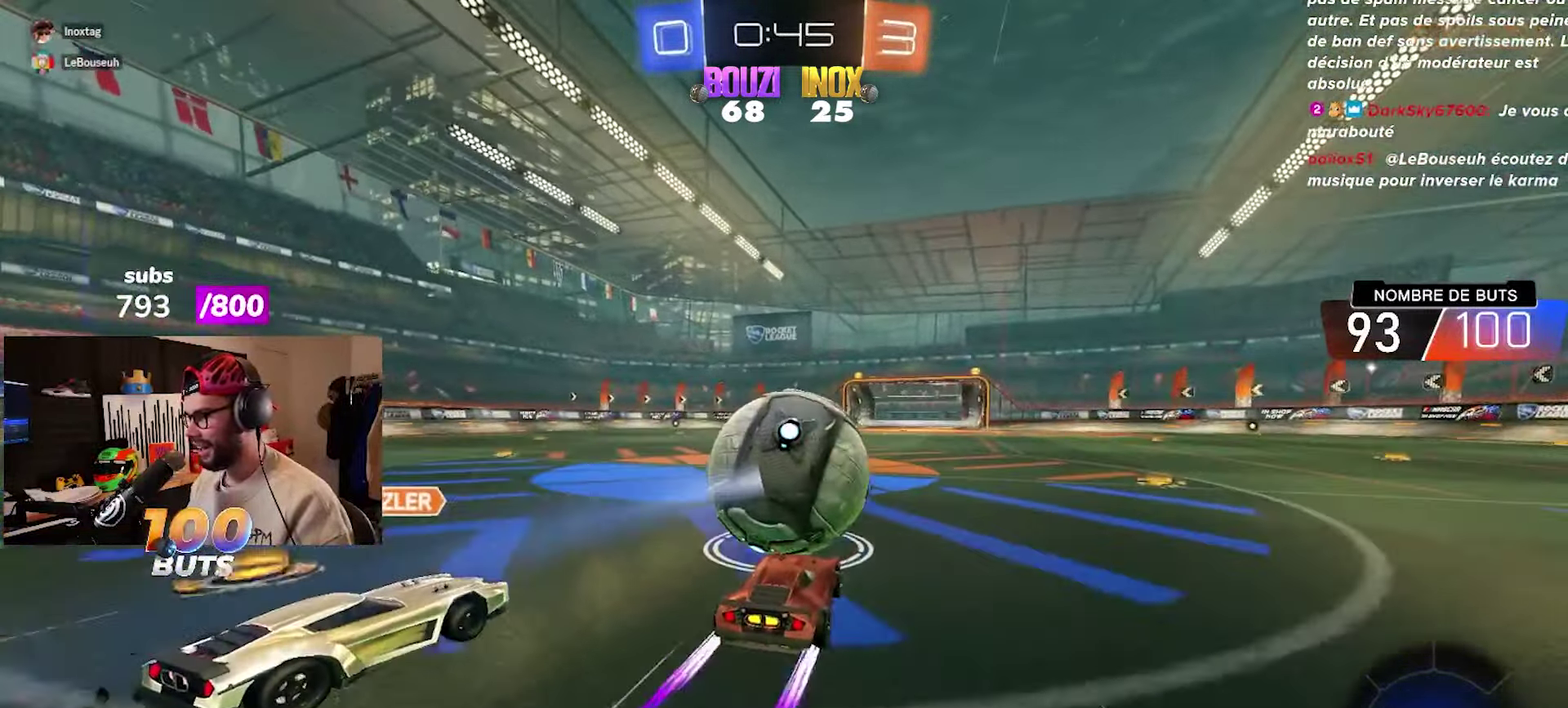
{"buttons": ["CROSS", "CIRCLE", "R2"], "left_stick": "up-right", "right_stick": "center", "events": [[317, "left_stick", "up-right"], [350, "CROSS", "down"]]}
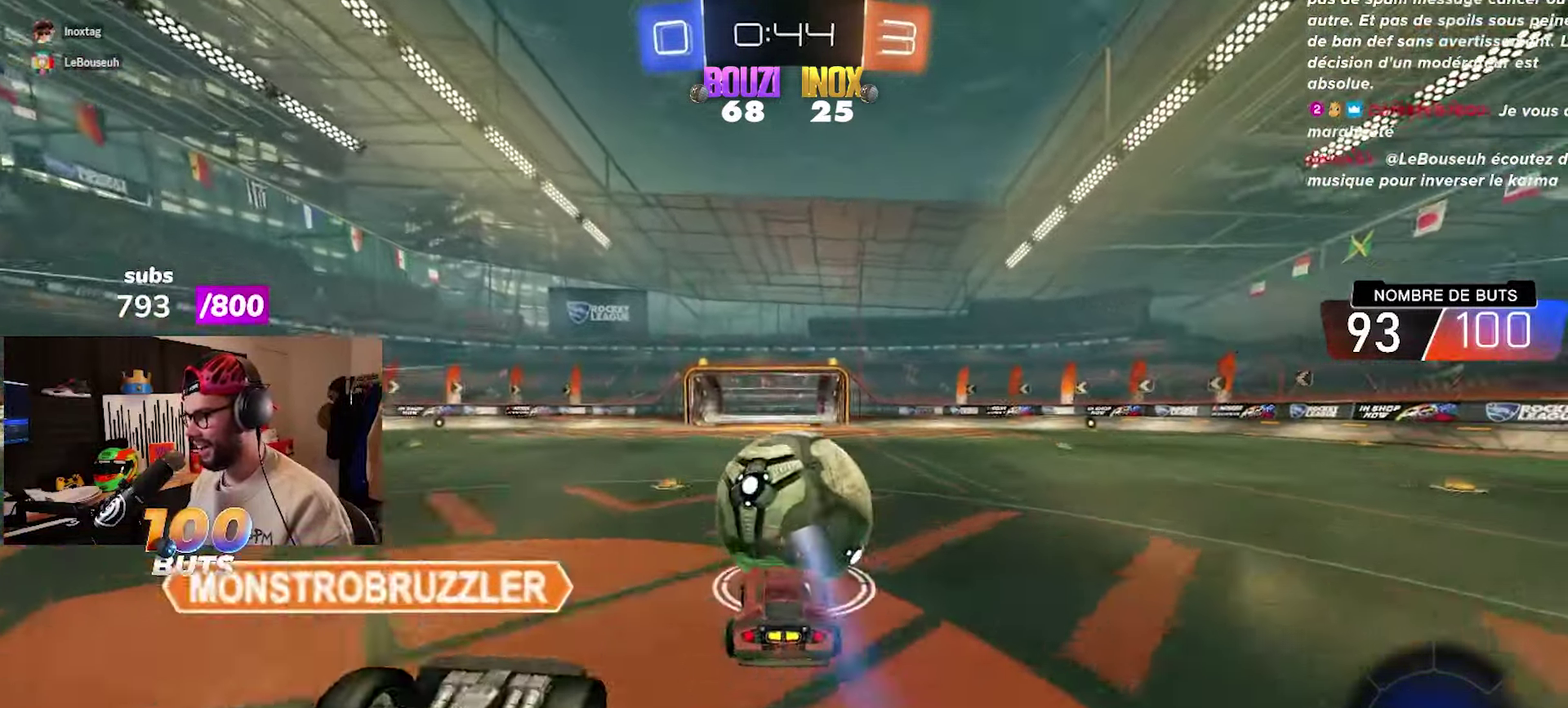
{"buttons": [], "left_stick": "center", "right_stick": "center", "events": [[50, "left_stick", "up"], [267, "CROSS", "up"], [317, "CIRCLE", "up"], [400, "R2", "up"], [433, "left_stick", "center"]]}
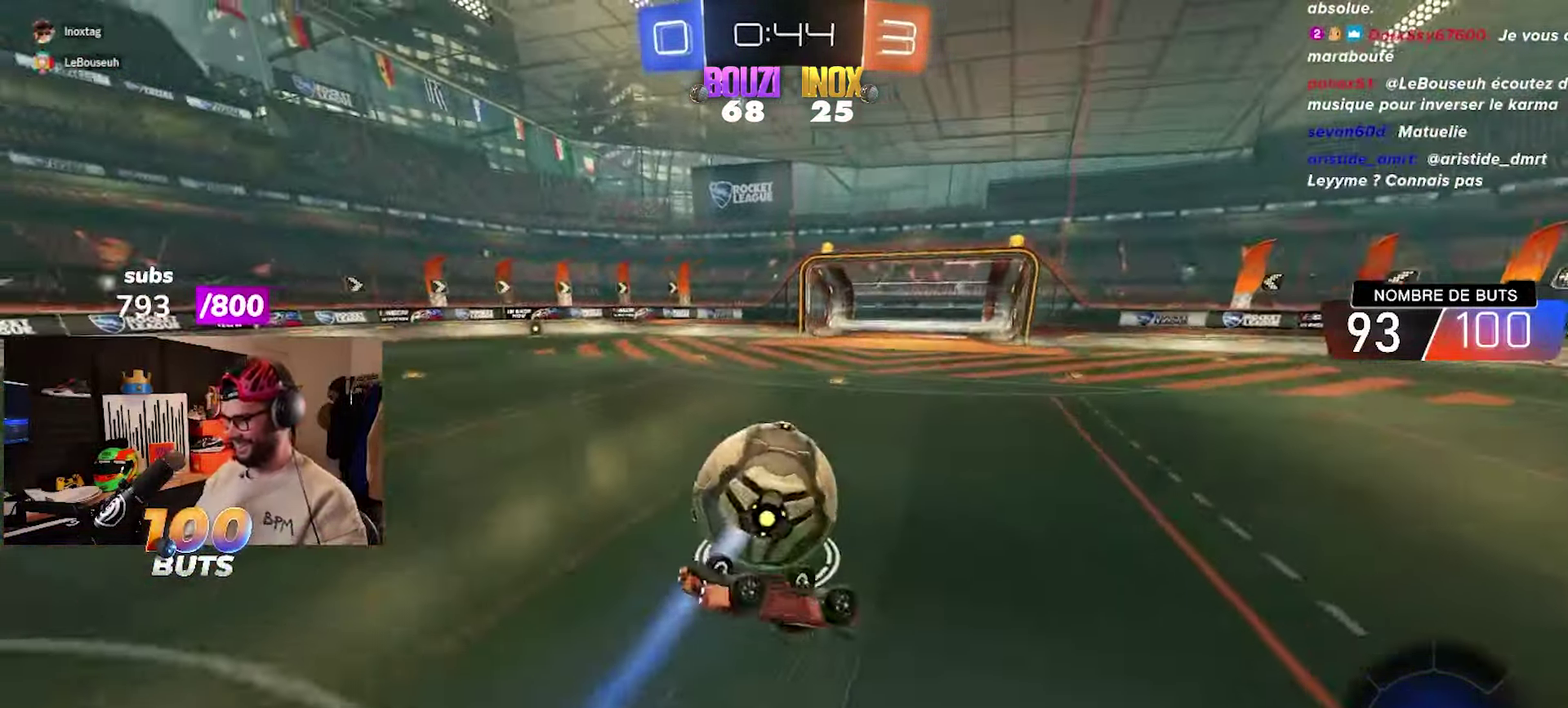
{"buttons": [], "left_stick": "center", "right_stick": "center", "events": []}
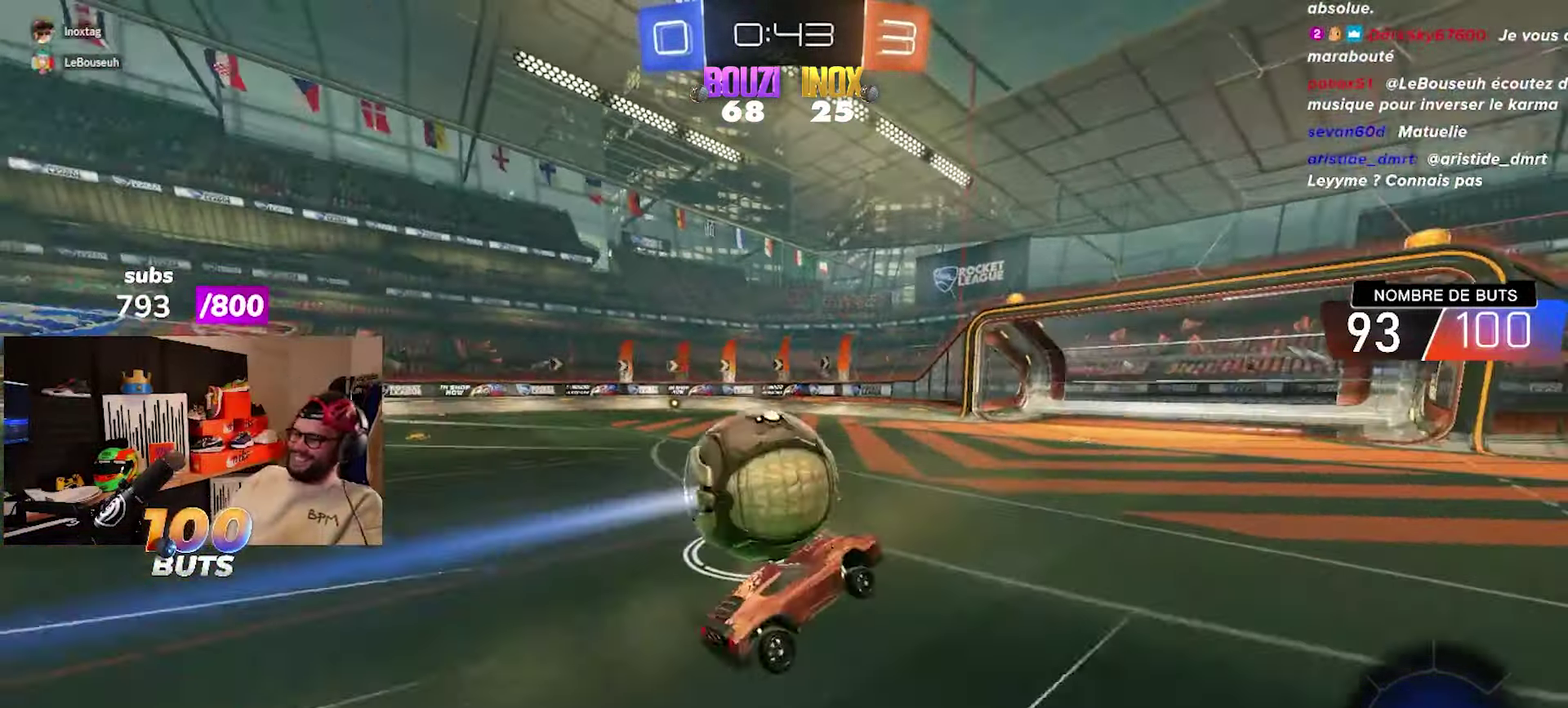
{"buttons": [], "left_stick": "center", "right_stick": "center", "events": []}
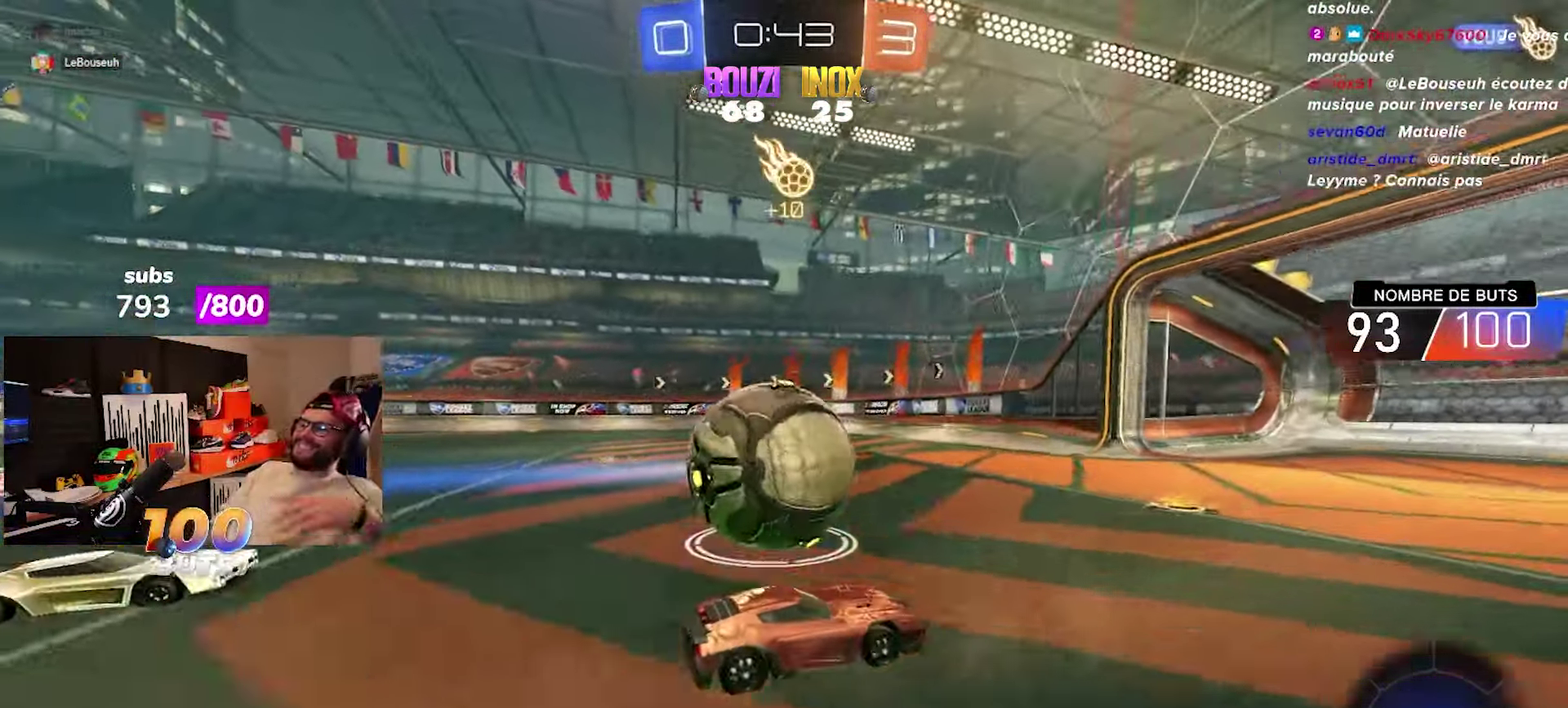
{"buttons": [], "left_stick": "center", "right_stick": "center", "events": []}
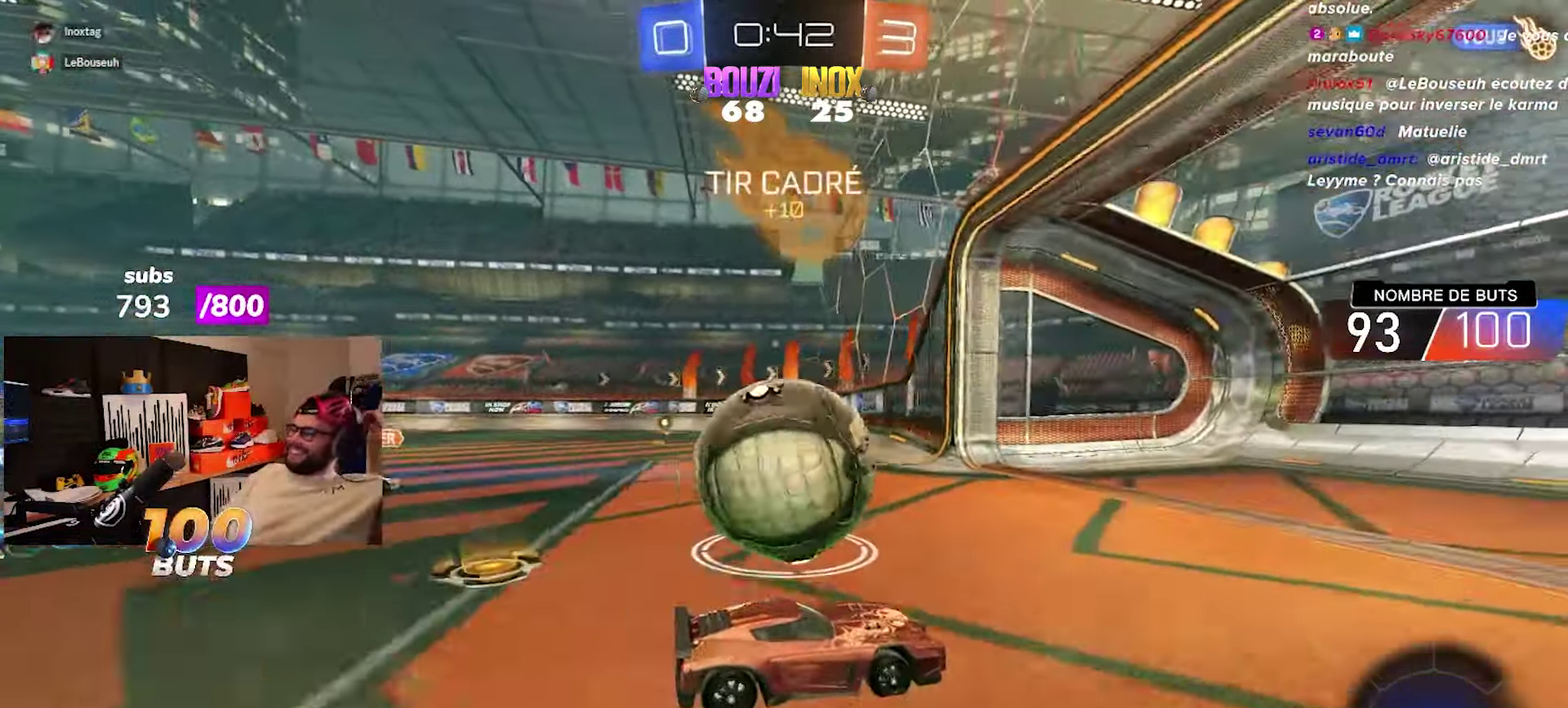
{"buttons": [], "left_stick": "center", "right_stick": "center", "events": []}
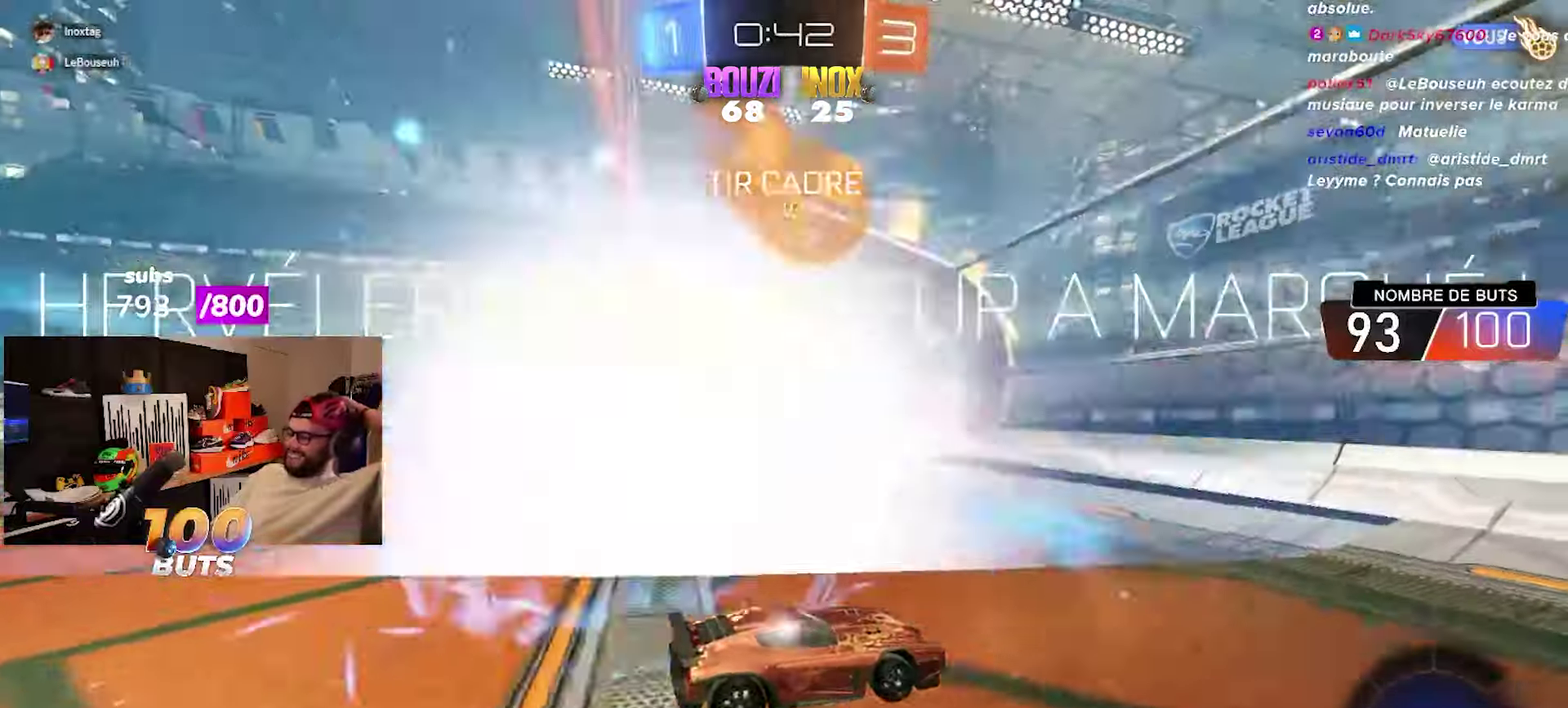
{"buttons": [], "left_stick": "center", "right_stick": "center", "events": []}
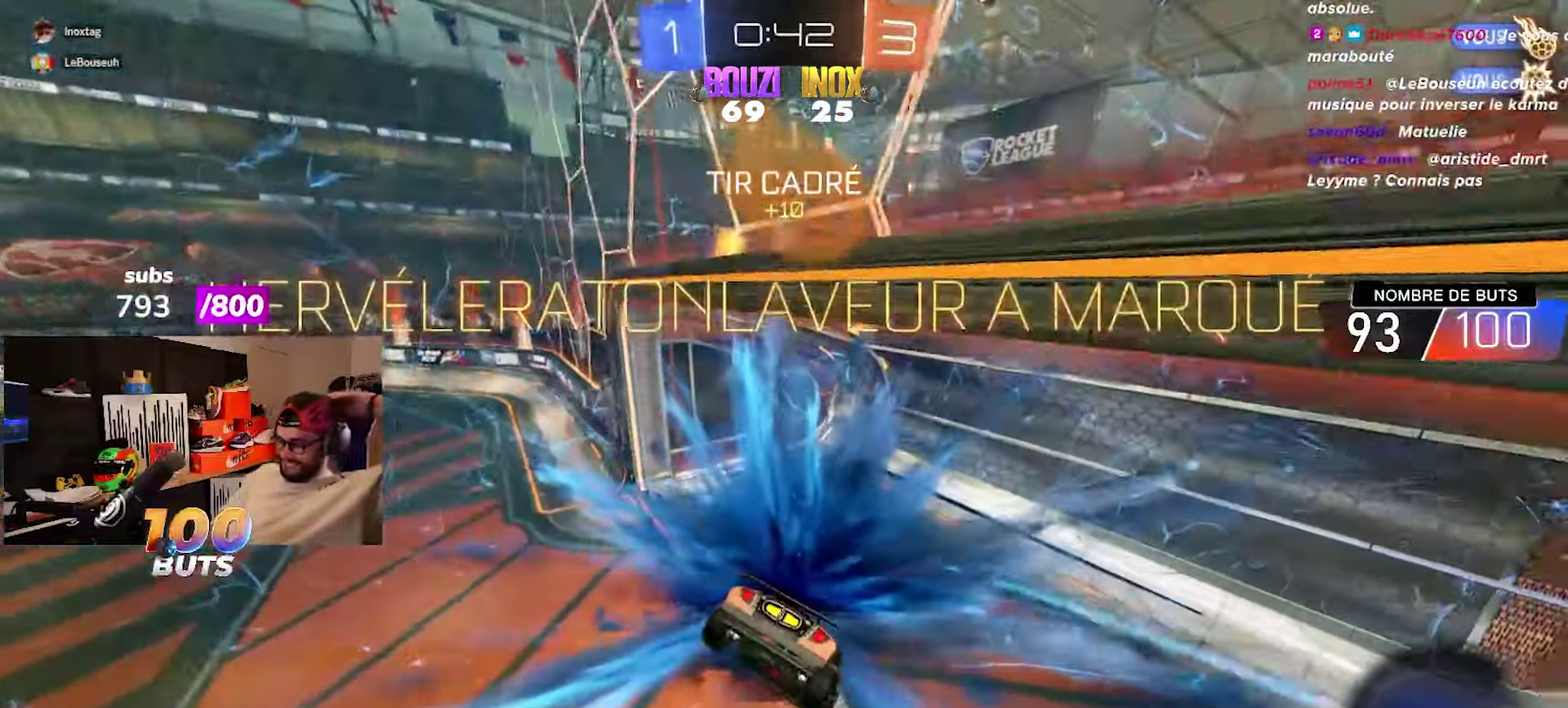
{"buttons": [], "left_stick": "center", "right_stick": "center", "events": []}
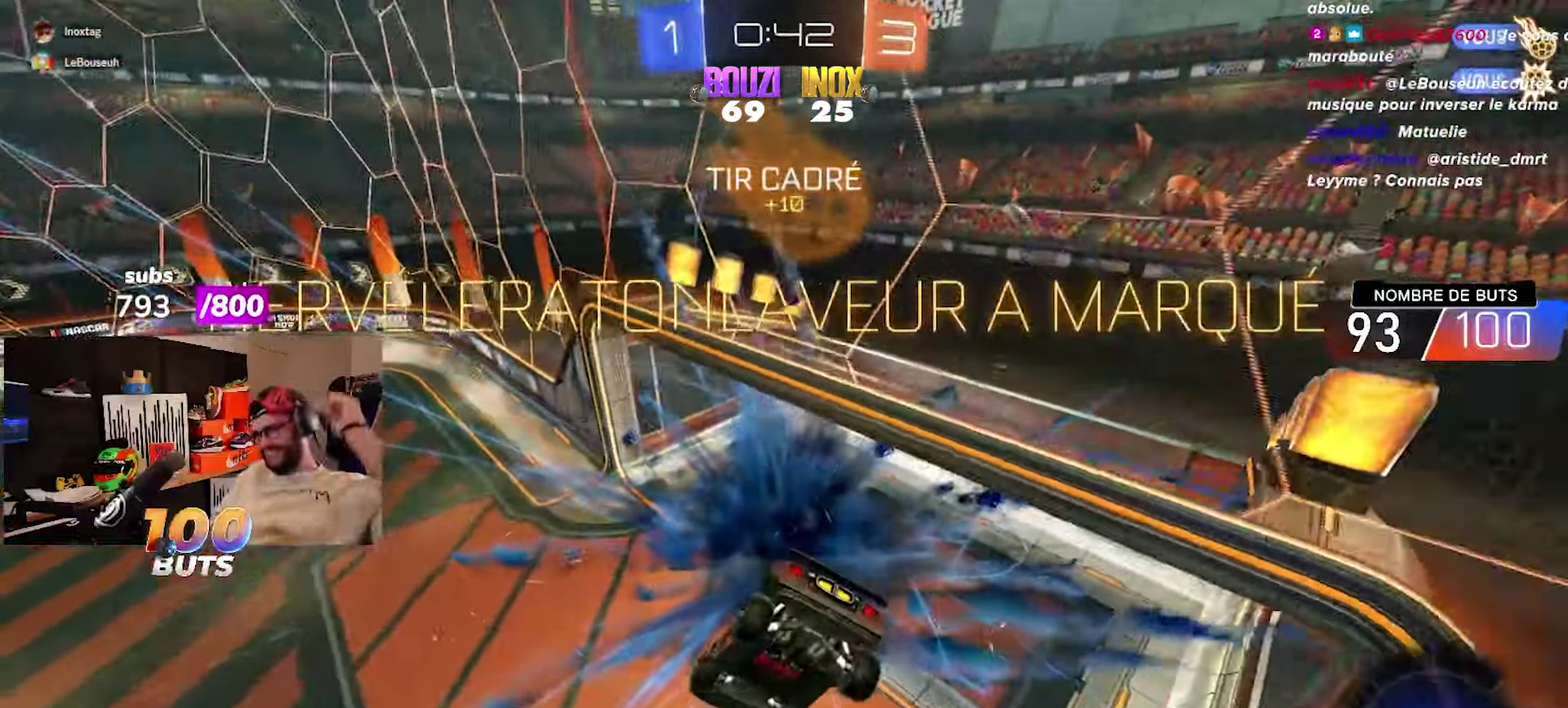
{"buttons": [], "left_stick": "center", "right_stick": "center", "events": []}
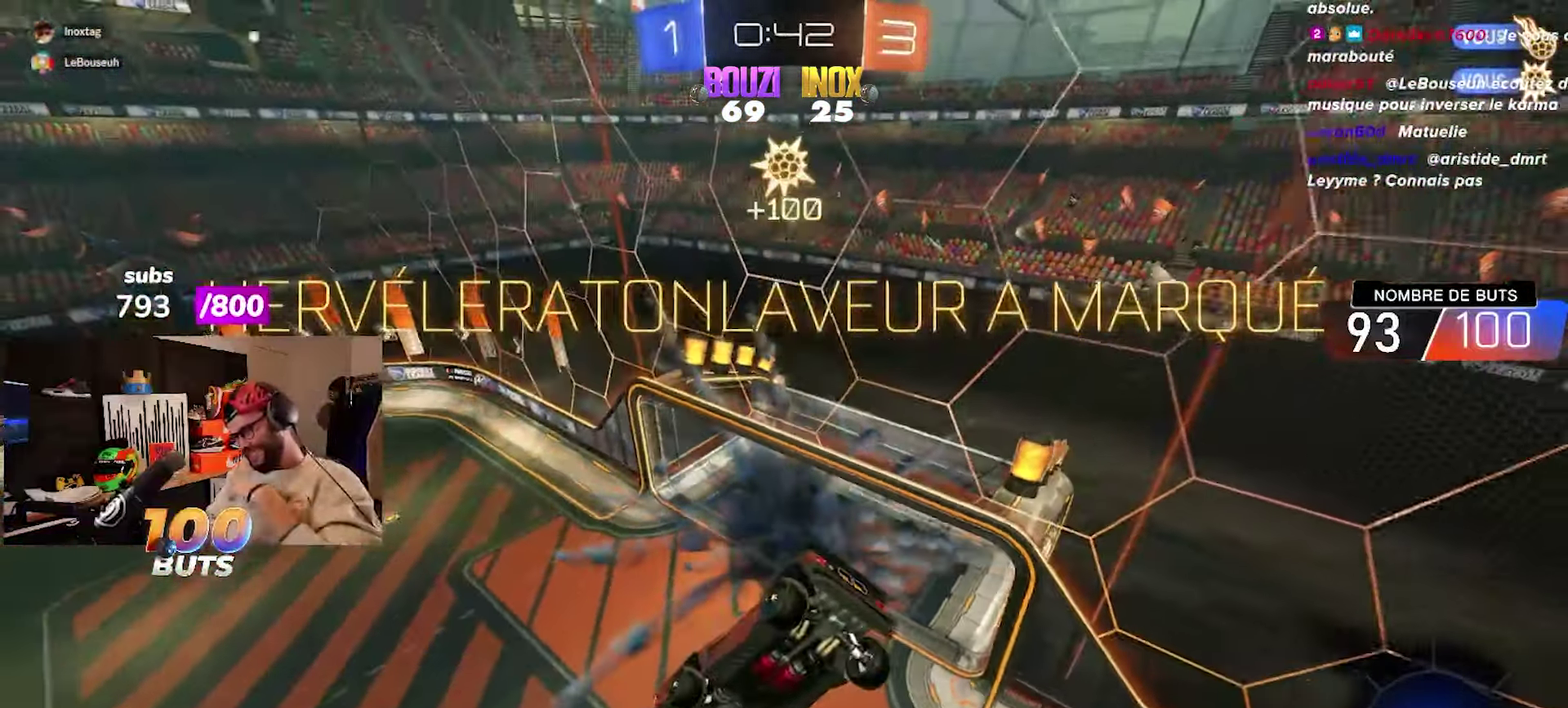
{"buttons": ["TRIANGLE", "R2"], "left_stick": "center", "right_stick": "center", "events": [[267, "R2", "down"], [483, "TRIANGLE", "down"]]}
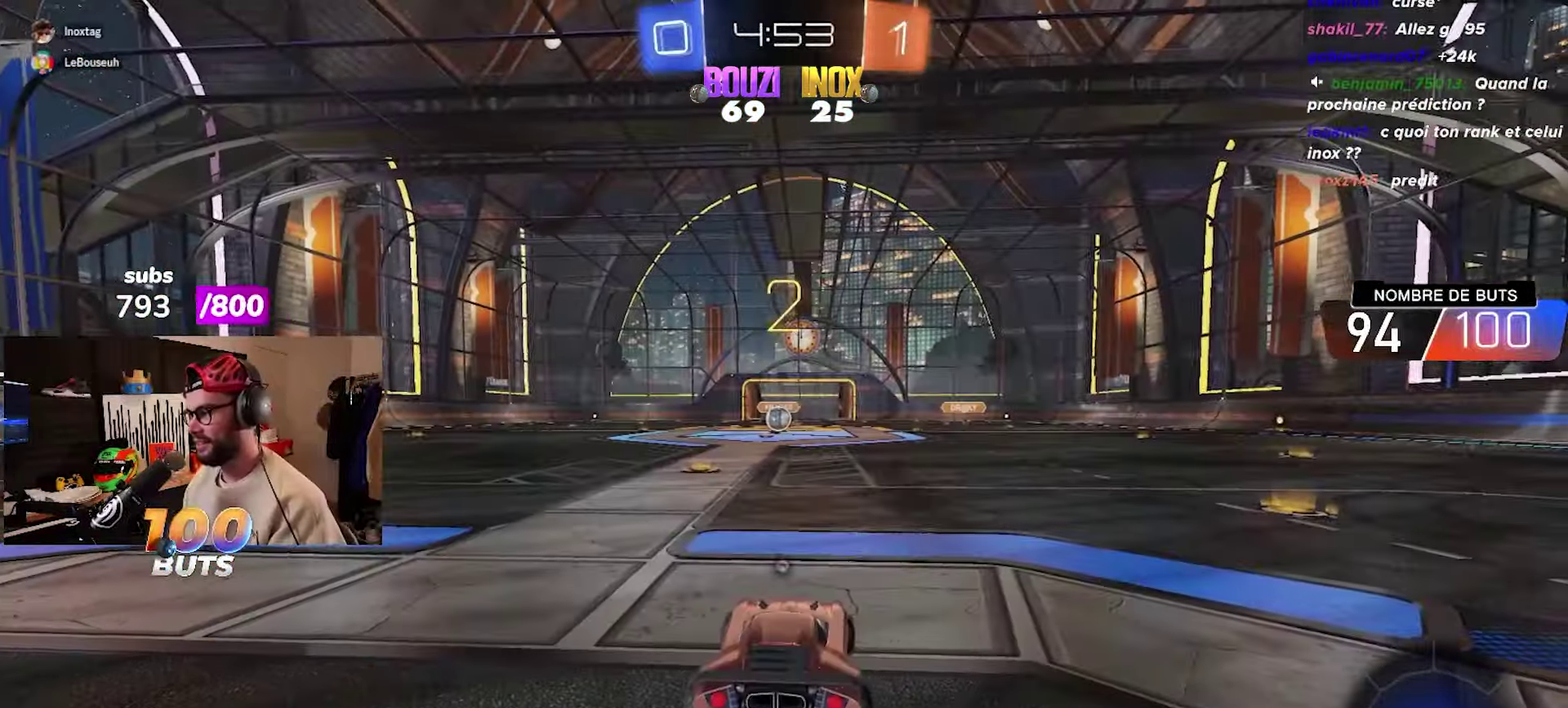
{"buttons": ["R2"], "left_stick": "center", "right_stick": "center", "events": [[217, "TRIANGLE", "up"], [367, "TRIANGLE", "down"], [450, "TRIANGLE", "up"]]}
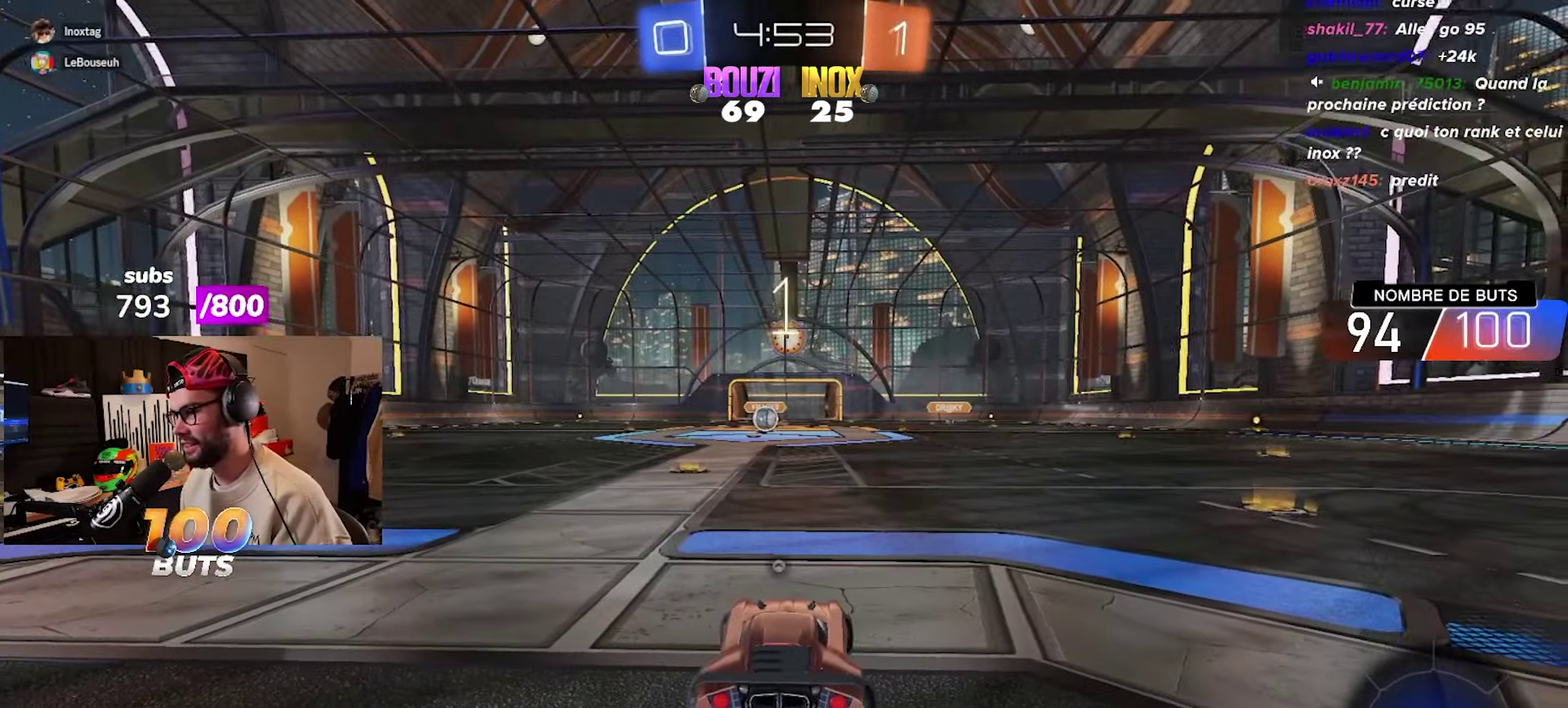
{"buttons": ["TRIANGLE", "R2"], "left_stick": "center", "right_stick": "center", "events": [[17, "TRIANGLE", "down"], [100, "TRIANGLE", "up"], [300, "TRIANGLE", "down"], [367, "TRIANGLE", "up"], [467, "TRIANGLE", "down"]]}
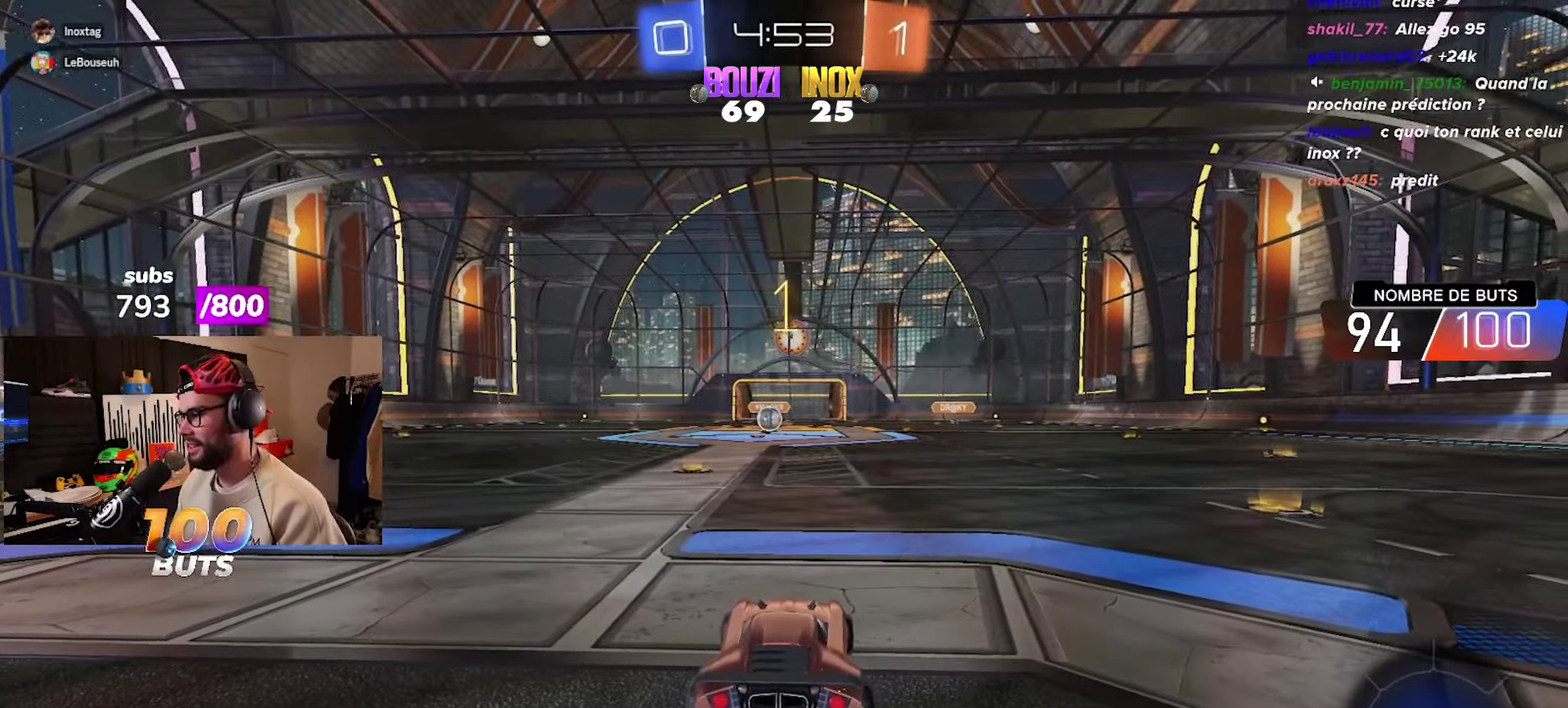
{"buttons": ["R2"], "left_stick": "up-left", "right_stick": "center", "events": [[50, "TRIANGLE", "up"], [100, "left_stick", "left"], [167, "TRIANGLE", "down"], [250, "TRIANGLE", "up"], [317, "TRIANGLE", "down"], [367, "left_stick", "up-left"], [400, "TRIANGLE", "up"]]}
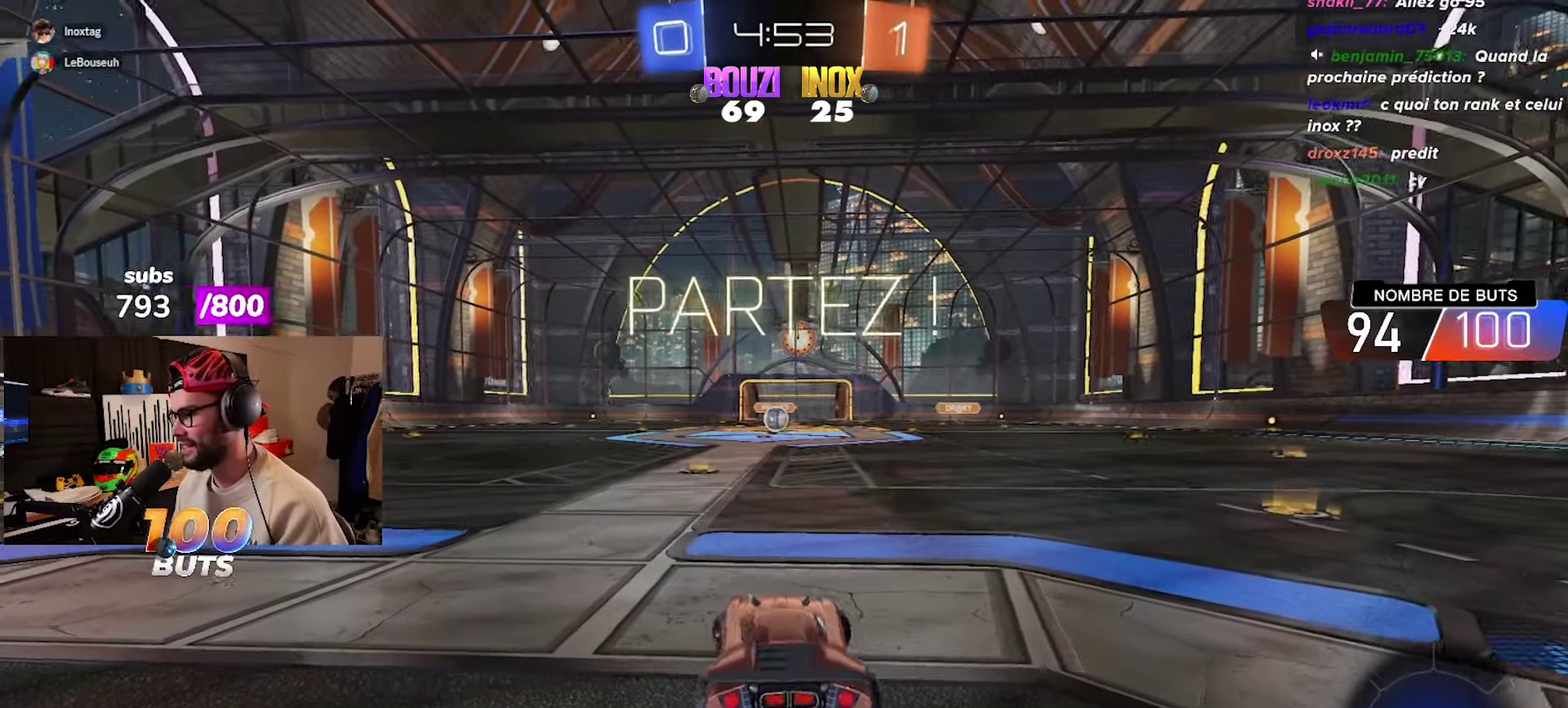
{"buttons": ["R2"], "left_stick": "center", "right_stick": "center", "events": [[300, "left_stick", "up-right"], [433, "left_stick", "center"]]}
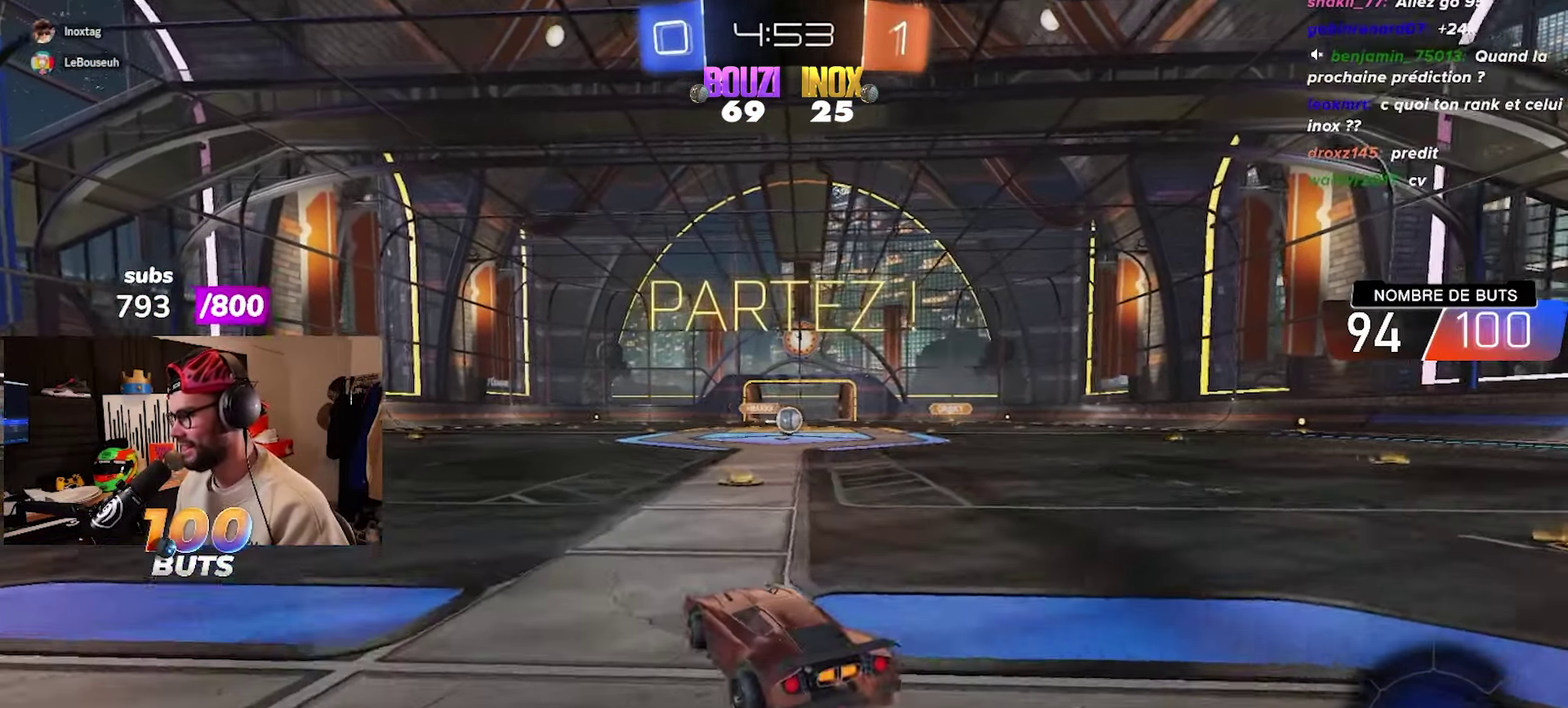
{"buttons": ["R2"], "left_stick": "down", "right_stick": "center", "events": [[17, "left_stick", "right"], [183, "left_stick", "left"], [283, "left_stick", "up-right"], [383, "left_stick", "up-left"], [483, "left_stick", "down"]]}
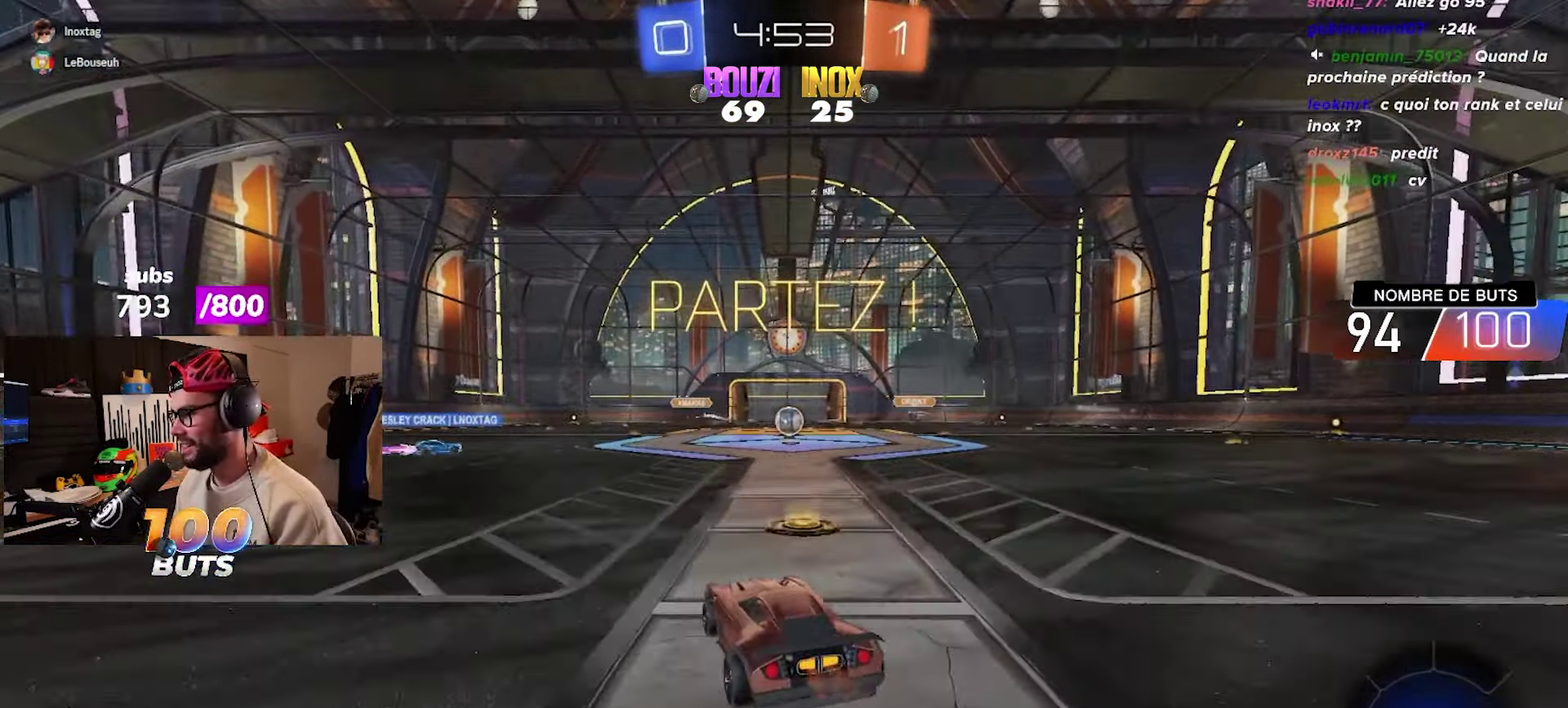
{"buttons": ["TRIANGLE", "R2"], "left_stick": "center", "right_stick": "center", "events": [[17, "left_stick", "right"], [150, "left_stick", "center"], [250, "left_stick", "right"], [317, "left_stick", "center"], [450, "TRIANGLE", "down"]]}